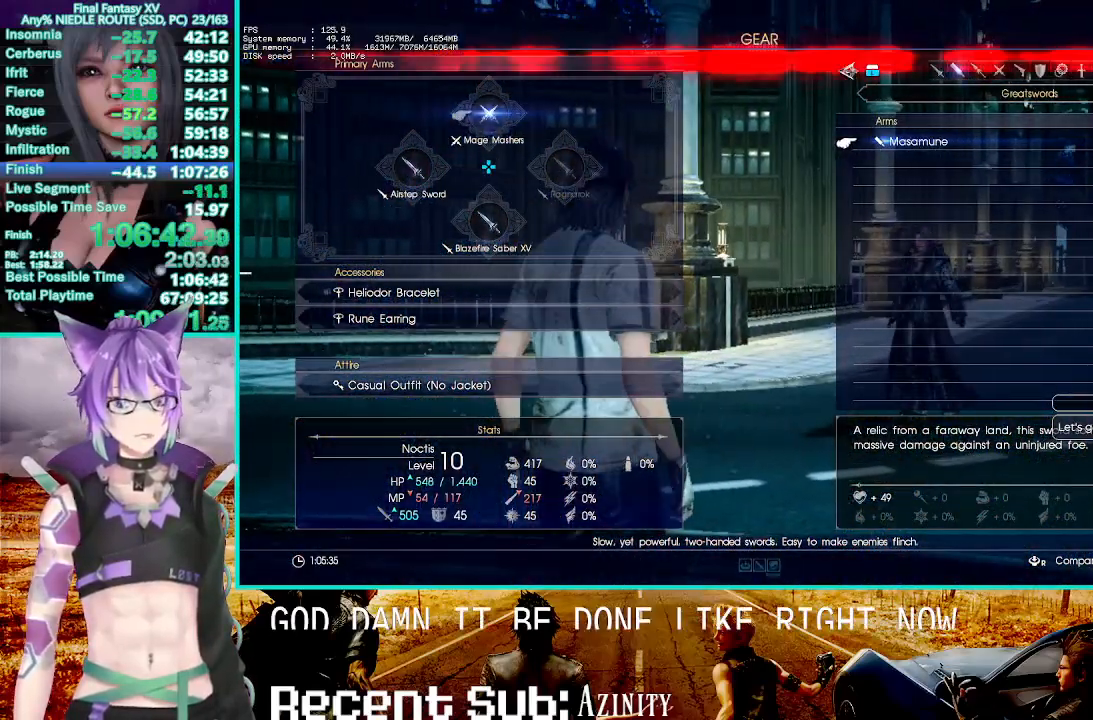
Gameplay with a controller (PlayStation layout); each line is a JSON object with the inputs held at the frame after it. "events" lists button and stick changes between this image and that frame as [ms after this image, input, new state], when the widget could be followed in between.
{"buttons": [], "left_stick": "up-right", "right_stick": "center", "events": [[167, "left_stick", "up-right"], [333, "CROSS", "down"], [450, "CROSS", "up"]]}
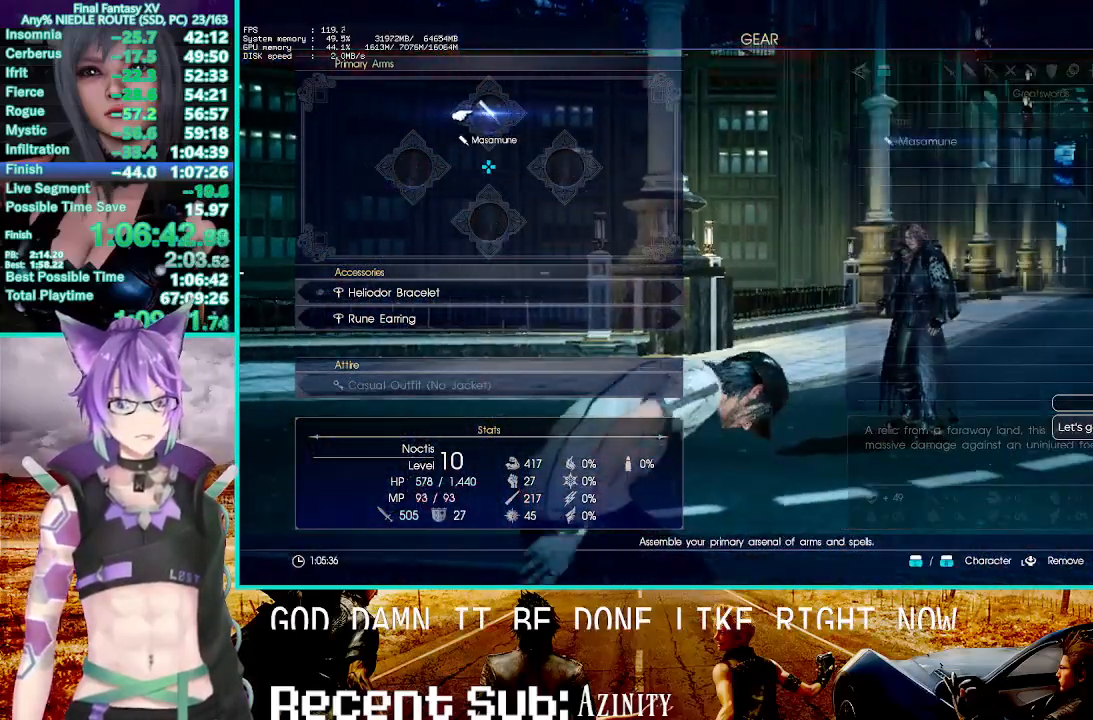
{"buttons": ["CIRCLE"], "left_stick": "up-right", "right_stick": "center", "events": [[67, "CIRCLE", "down"], [150, "CIRCLE", "up"], [233, "CIRCLE", "down"], [300, "CIRCLE", "up"], [367, "CIRCLE", "down"], [433, "CIRCLE", "up"], [500, "CIRCLE", "down"]]}
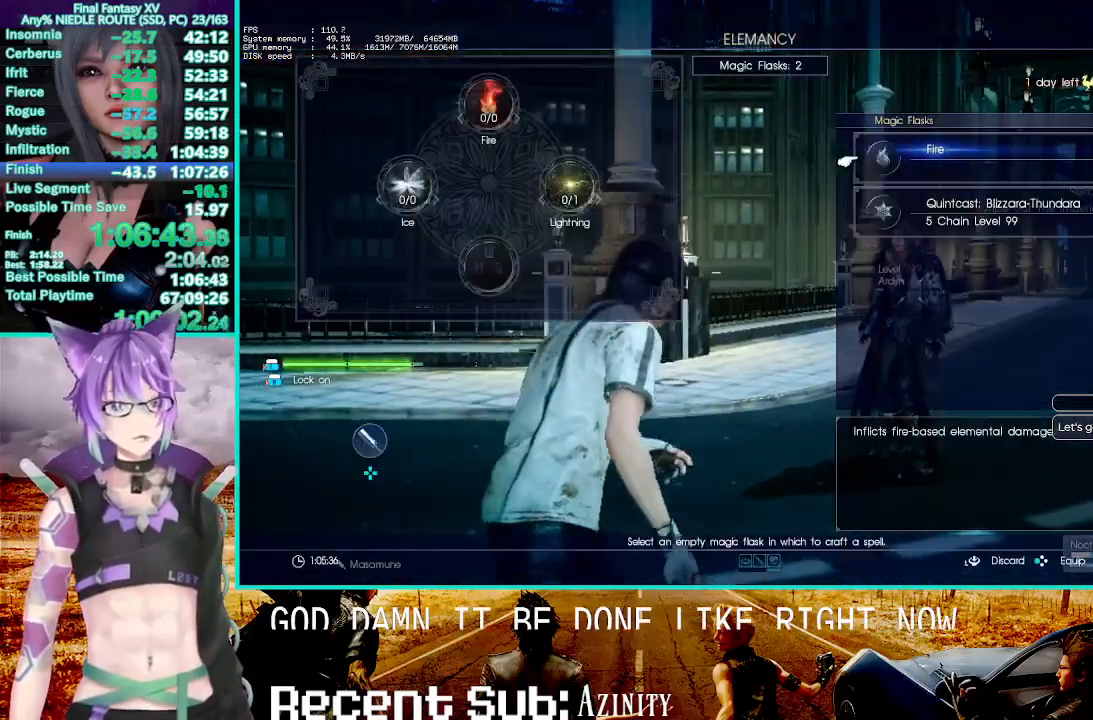
{"buttons": [], "left_stick": "up-right", "right_stick": "center", "events": [[217, "CIRCLE", "up"], [283, "CIRCLE", "down"], [367, "CIRCLE", "up"], [417, "CIRCLE", "down"], [483, "CIRCLE", "up"]]}
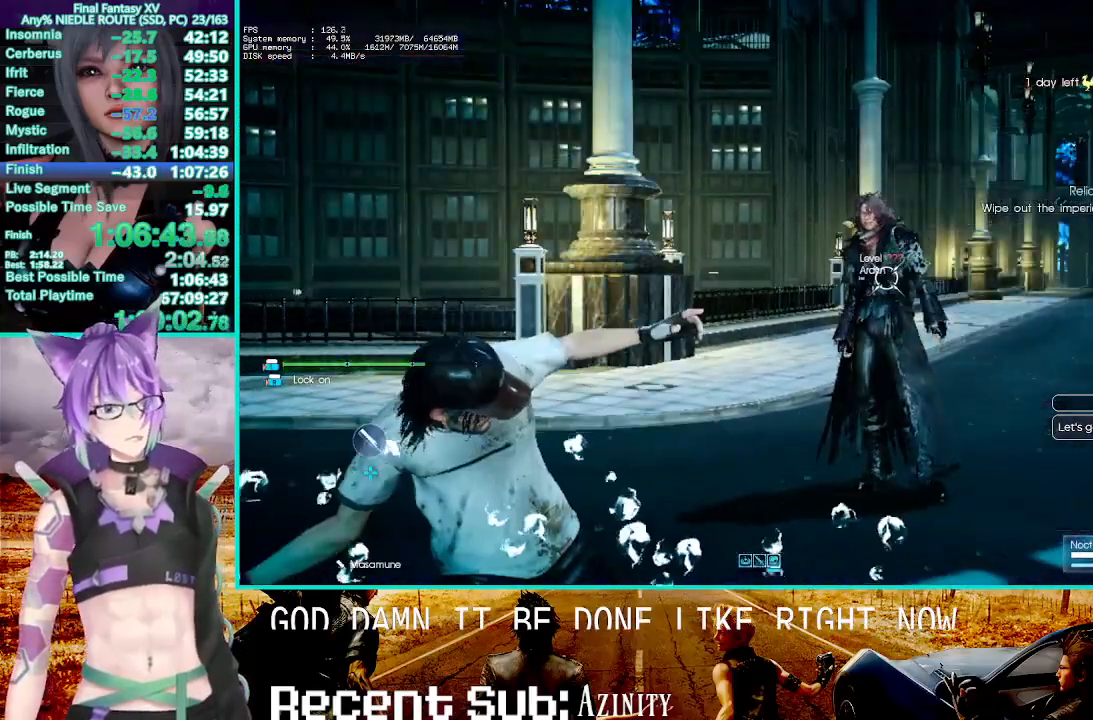
{"buttons": ["CIRCLE"], "left_stick": "up-right", "right_stick": "center", "events": [[33, "CIRCLE", "down"], [100, "CIRCLE", "up"], [150, "CIRCLE", "down"], [233, "CIRCLE", "up"], [300, "CIRCLE", "down"], [417, "CIRCLE", "up"], [483, "CIRCLE", "down"]]}
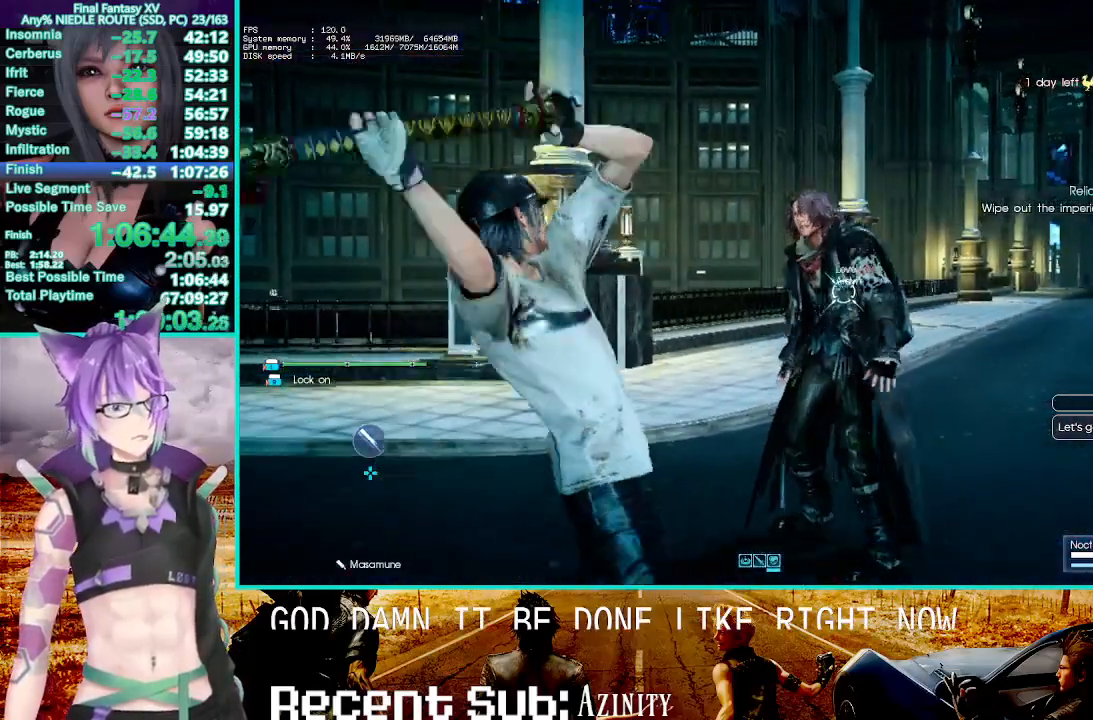
{"buttons": ["CIRCLE"], "left_stick": "down", "right_stick": "center", "events": [[117, "left_stick", "center"], [133, "CIRCLE", "up"], [267, "left_stick", "down"], [300, "CIRCLE", "down"]]}
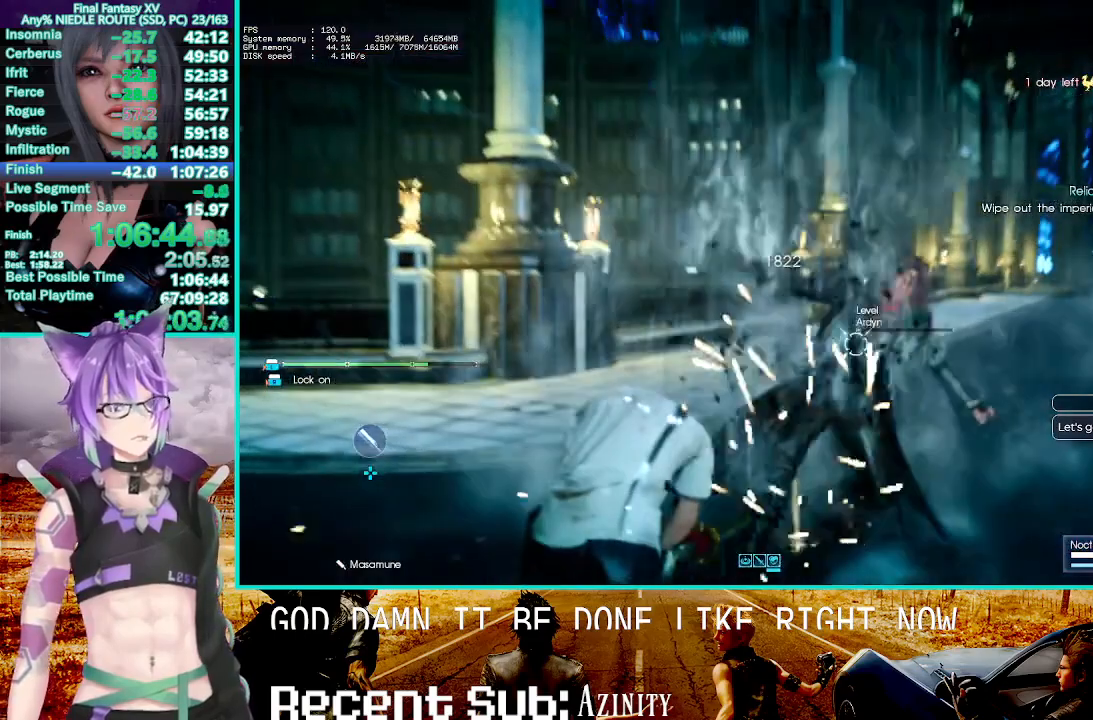
{"buttons": ["CIRCLE"], "left_stick": "down", "right_stick": "center", "events": []}
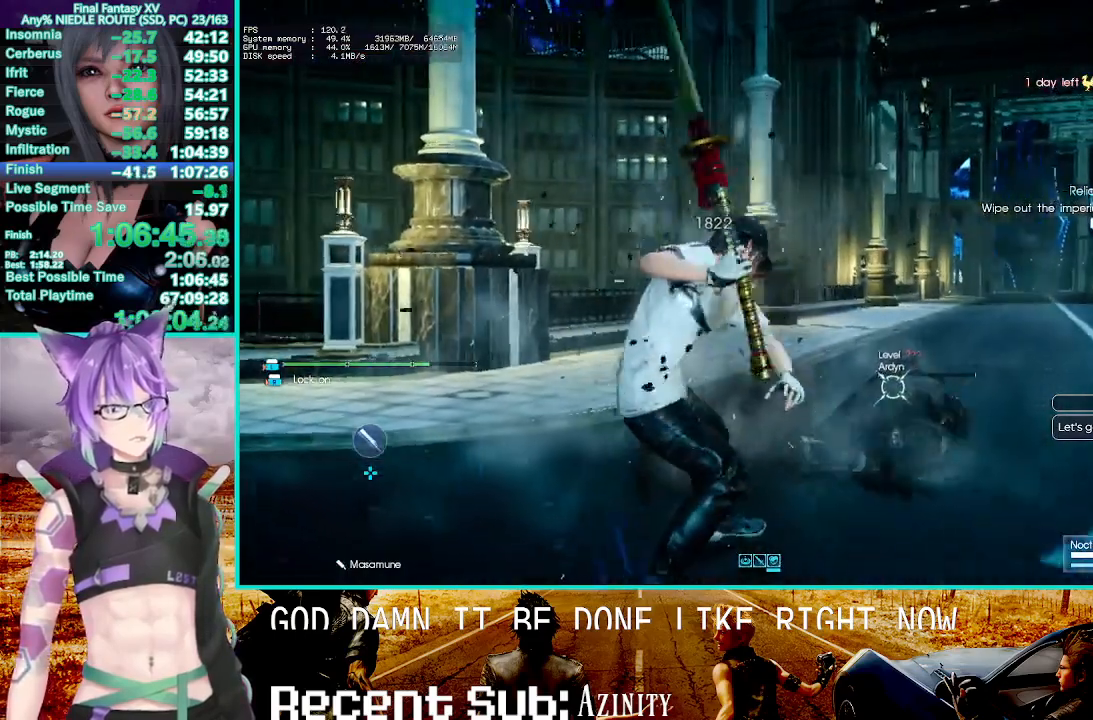
{"buttons": ["CIRCLE"], "left_stick": "down", "right_stick": "center", "events": []}
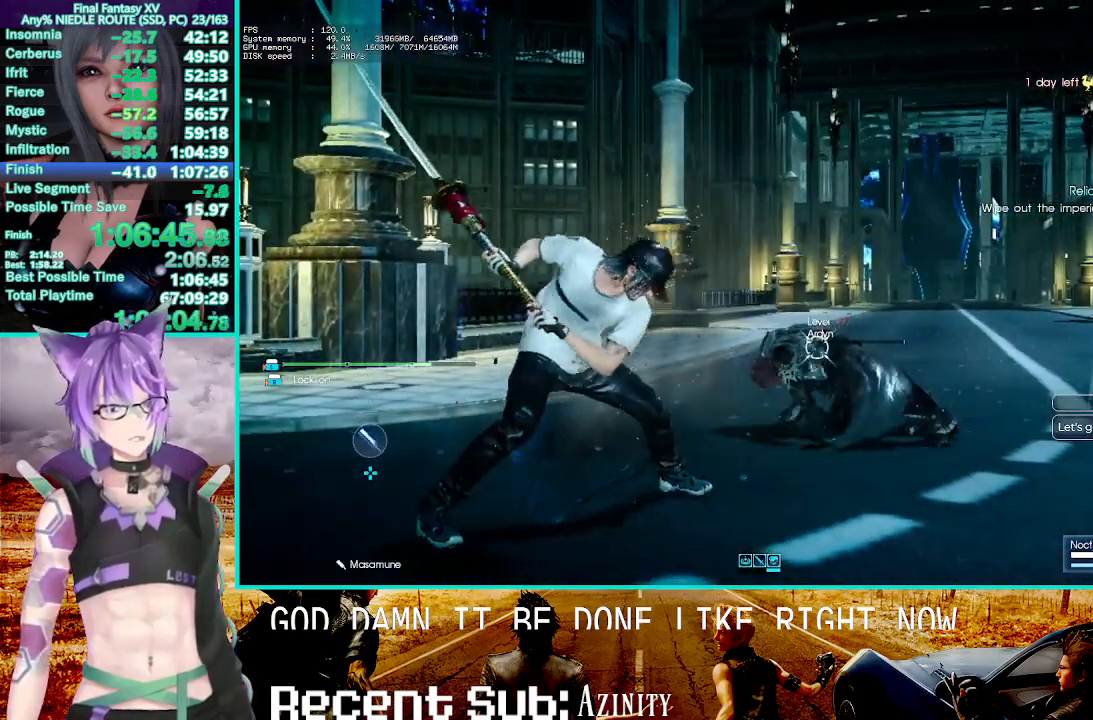
{"buttons": ["CIRCLE"], "left_stick": "down", "right_stick": "center", "events": []}
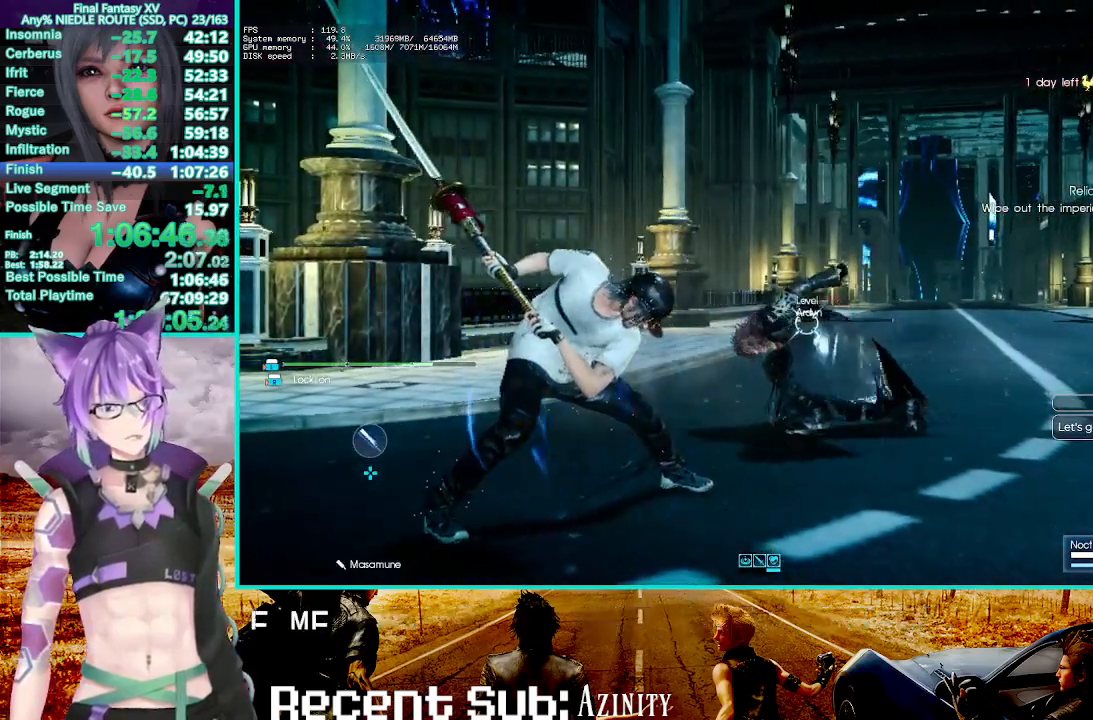
{"buttons": ["CIRCLE"], "left_stick": "center", "right_stick": "center", "events": [[150, "CIRCLE", "up"], [183, "left_stick", "center"], [500, "CIRCLE", "down"]]}
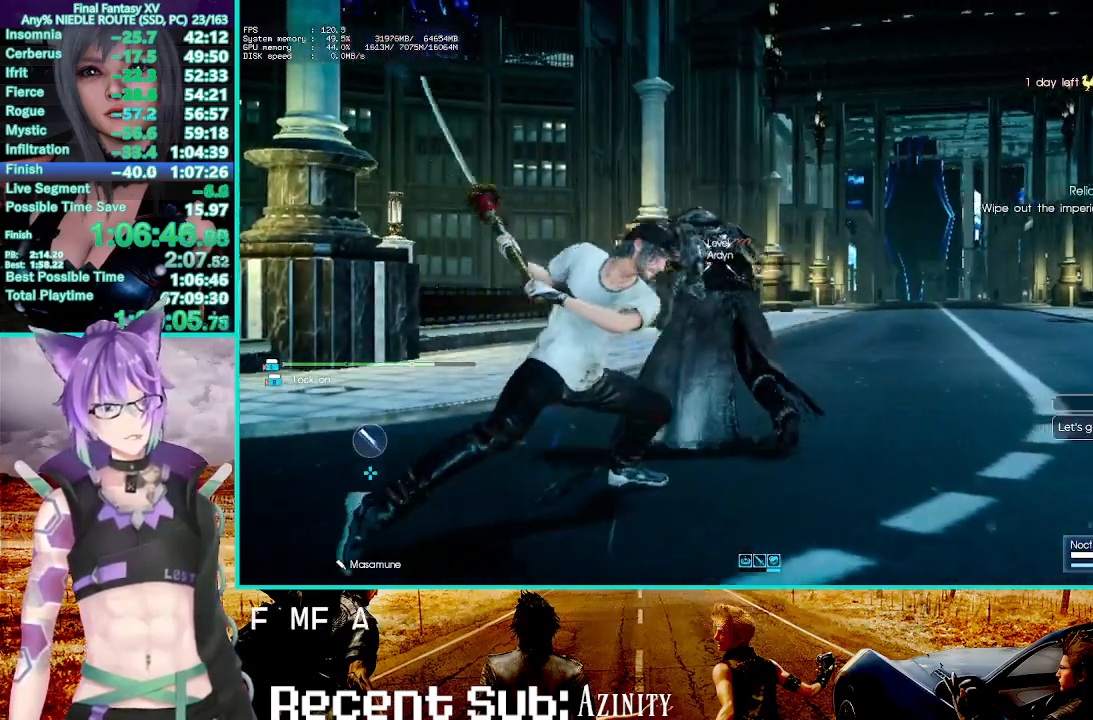
{"buttons": [], "left_stick": "up-left", "right_stick": "center", "events": [[167, "CIRCLE", "up"], [217, "CIRCLE", "down"], [283, "left_stick", "up"], [333, "CIRCLE", "up"], [400, "CIRCLE", "down"], [450, "left_stick", "up-left"], [500, "CIRCLE", "up"]]}
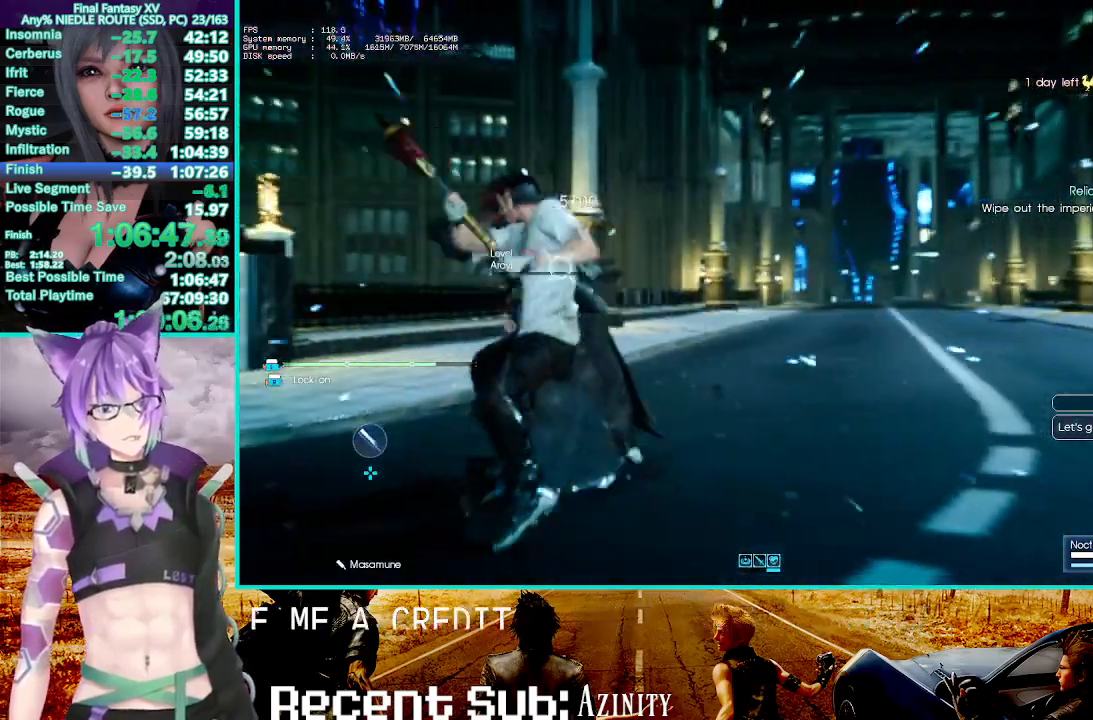
{"buttons": ["CIRCLE"], "left_stick": "up-left", "right_stick": "center", "events": [[67, "CIRCLE", "down"], [167, "CIRCLE", "up"], [233, "CIRCLE", "down"], [333, "CIRCLE", "up"], [417, "CIRCLE", "down"]]}
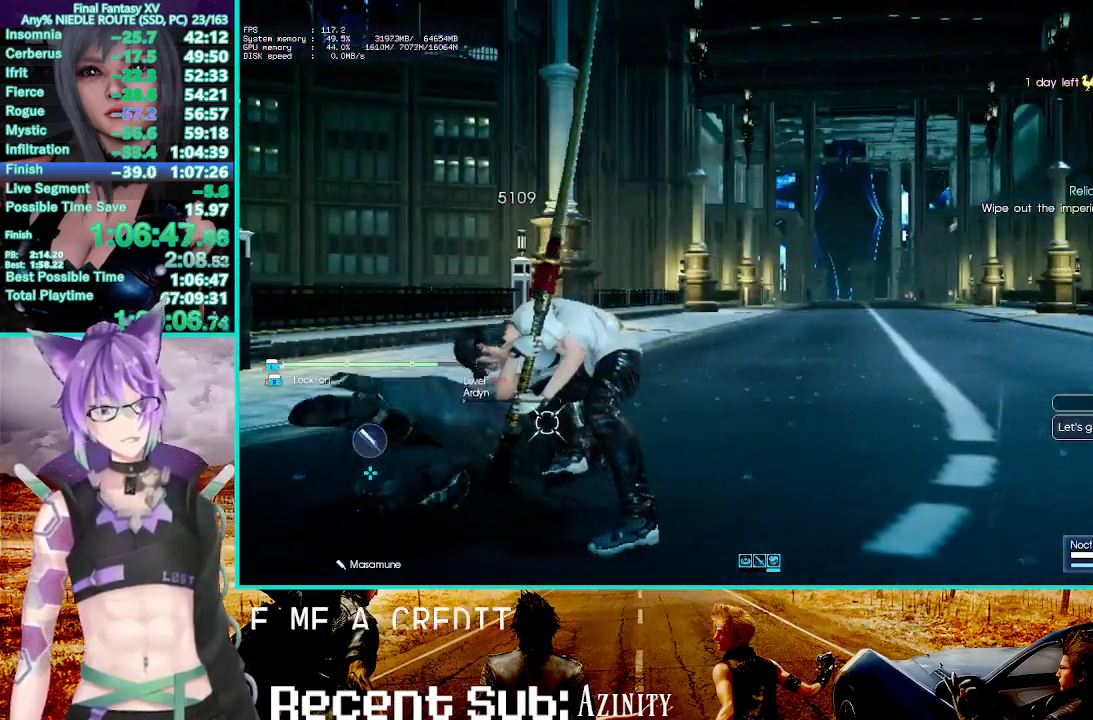
{"buttons": [], "left_stick": "down-left", "right_stick": "center", "events": [[33, "CIRCLE", "up"], [200, "left_stick", "center"], [300, "left_stick", "down-left"], [367, "CIRCLE", "down"], [500, "CIRCLE", "up"]]}
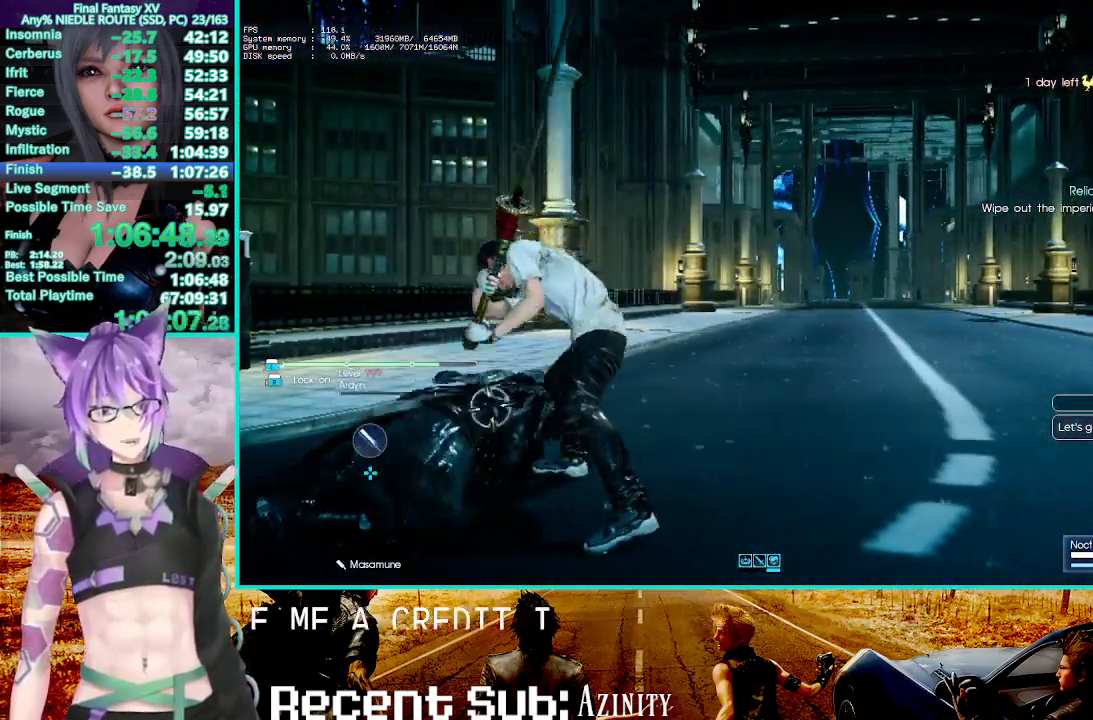
{"buttons": [], "left_stick": "left", "right_stick": "center", "events": [[133, "CIRCLE", "down"], [250, "CIRCLE", "up"], [350, "left_stick", "left"], [367, "CIRCLE", "down"], [483, "CIRCLE", "up"]]}
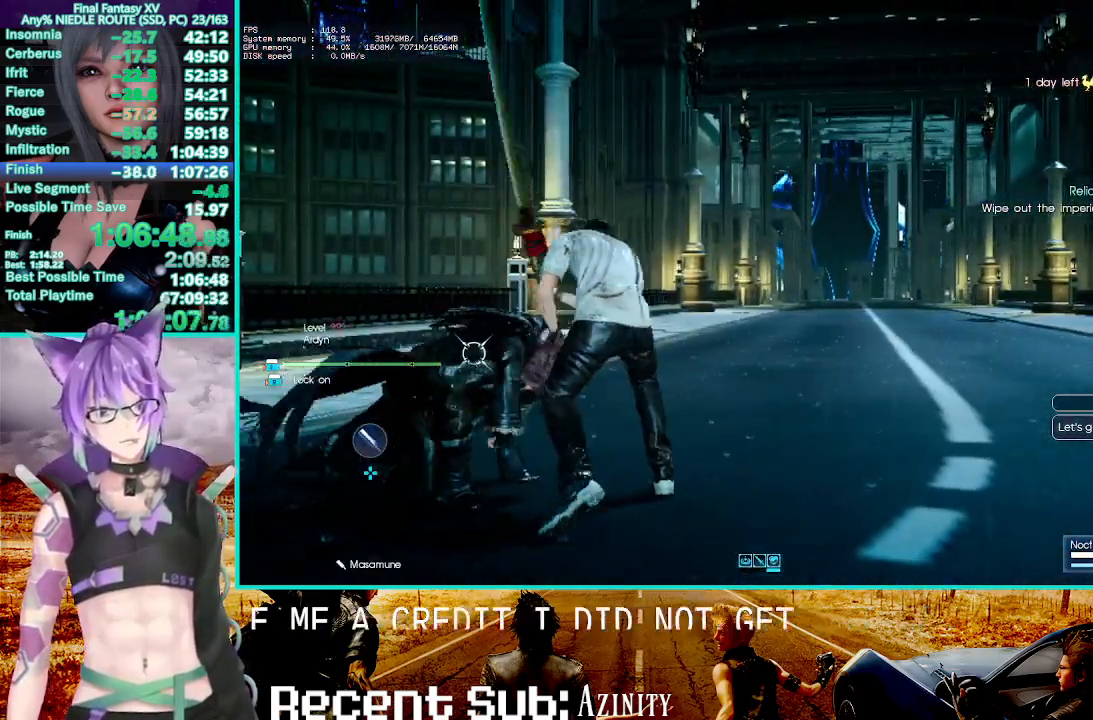
{"buttons": ["CIRCLE"], "left_stick": "left", "right_stick": "center", "events": [[83, "CIRCLE", "down"], [200, "CIRCLE", "up"], [283, "CIRCLE", "down"], [300, "R1", "down"], [367, "CIRCLE", "up"], [450, "CIRCLE", "down"], [467, "R1", "up"]]}
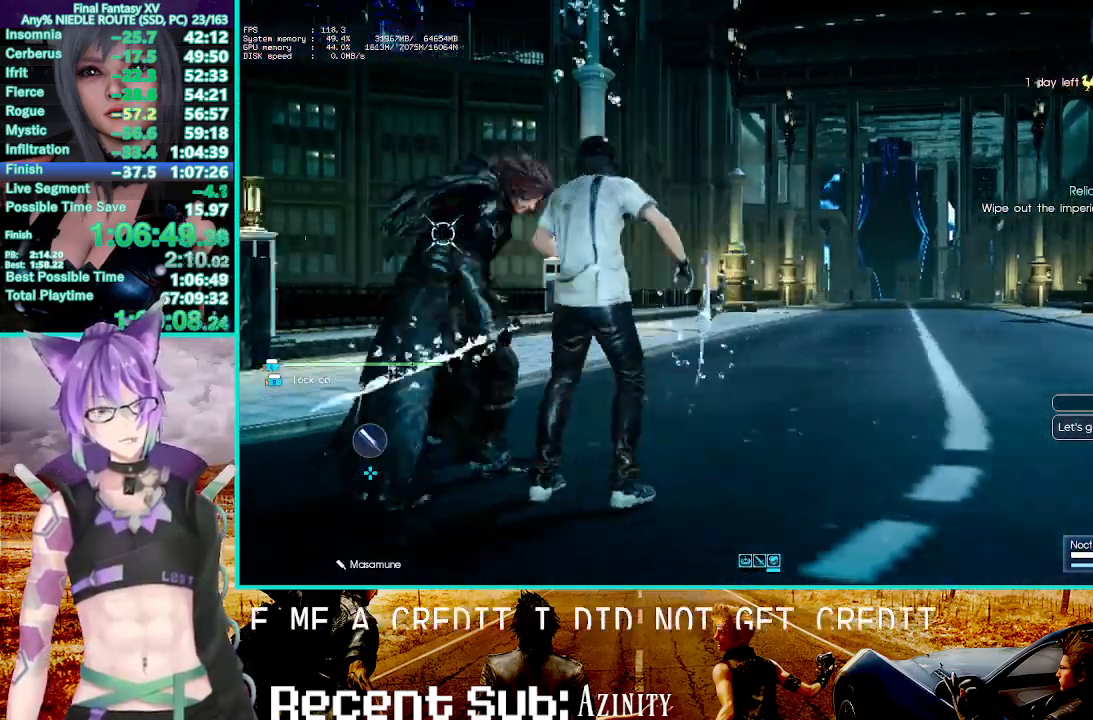
{"buttons": ["CIRCLE"], "left_stick": "left", "right_stick": "center", "events": [[50, "CIRCLE", "up"], [117, "CIRCLE", "down"], [200, "CIRCLE", "up"], [267, "CIRCLE", "down"], [383, "CIRCLE", "up"], [433, "CIRCLE", "down"]]}
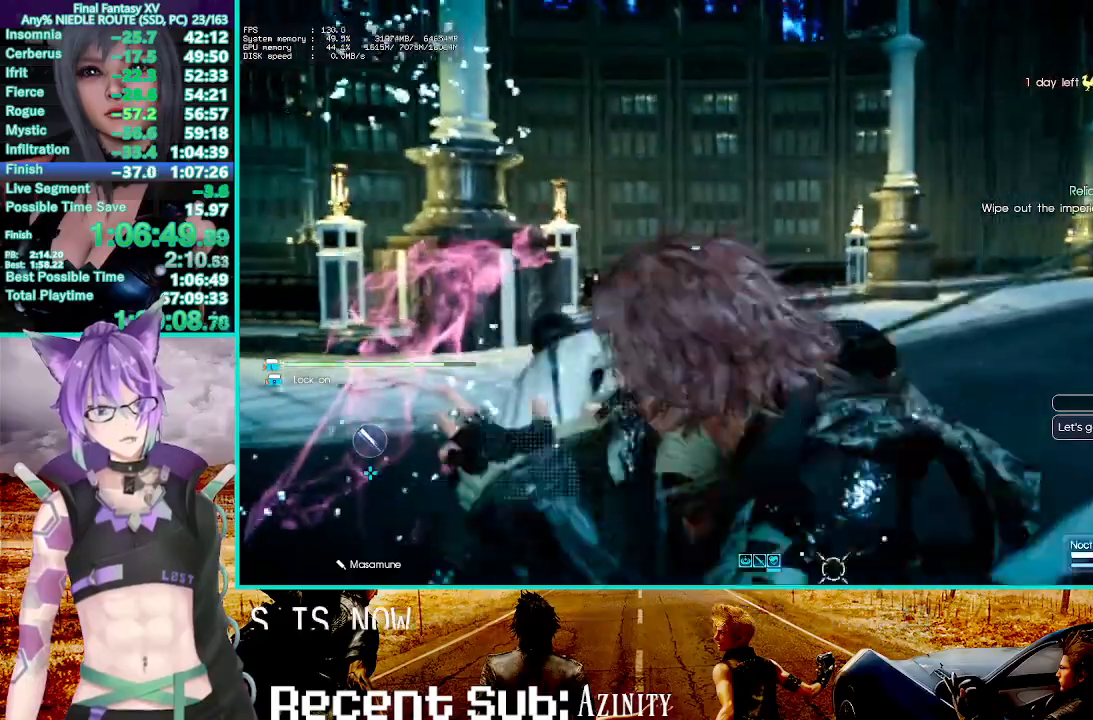
{"buttons": ["CIRCLE"], "left_stick": "down-right", "right_stick": "center", "events": [[50, "CIRCLE", "up"], [117, "CIRCLE", "down"], [233, "CIRCLE", "up"], [300, "CIRCLE", "down"], [350, "left_stick", "down-right"], [417, "CIRCLE", "up"], [500, "CIRCLE", "down"]]}
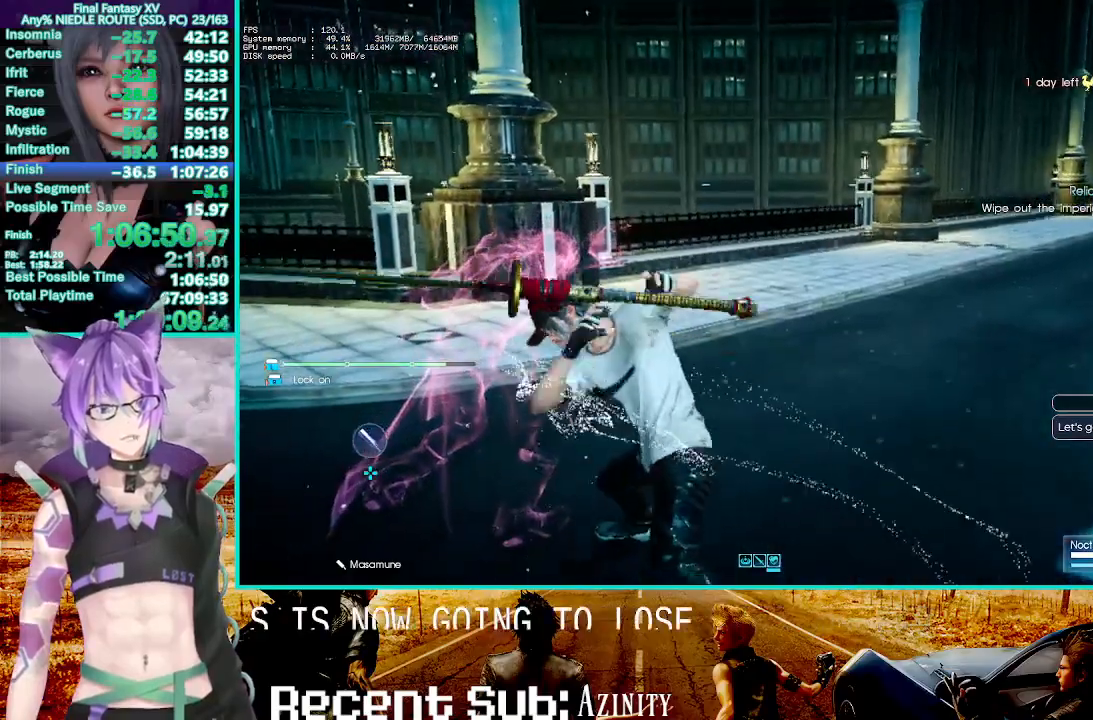
{"buttons": [], "left_stick": "down-right", "right_stick": "center", "events": [[83, "CIRCLE", "up"], [167, "CIRCLE", "down"], [283, "CIRCLE", "up"], [333, "CIRCLE", "down"], [450, "CIRCLE", "up"]]}
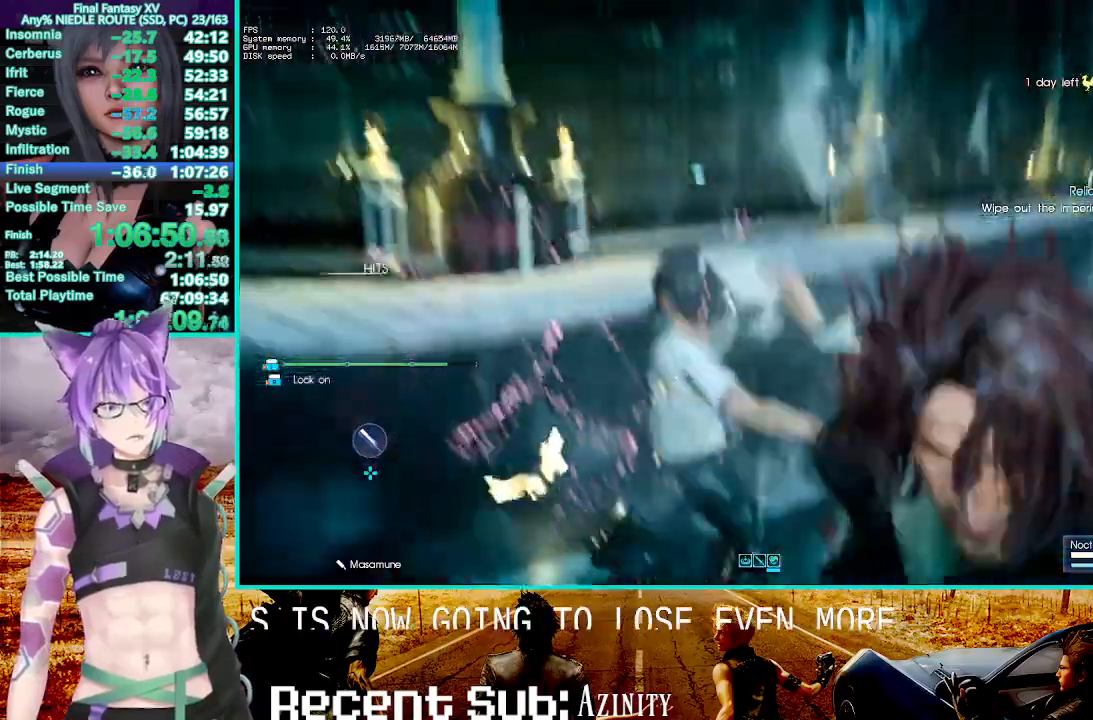
{"buttons": [], "left_stick": "center", "right_stick": "center", "events": [[17, "left_stick", "right"], [33, "CIRCLE", "down"], [150, "CIRCLE", "up"], [217, "CIRCLE", "down"], [233, "left_stick", "center"], [317, "CIRCLE", "up"], [367, "CIRCLE", "down"], [483, "CIRCLE", "up"]]}
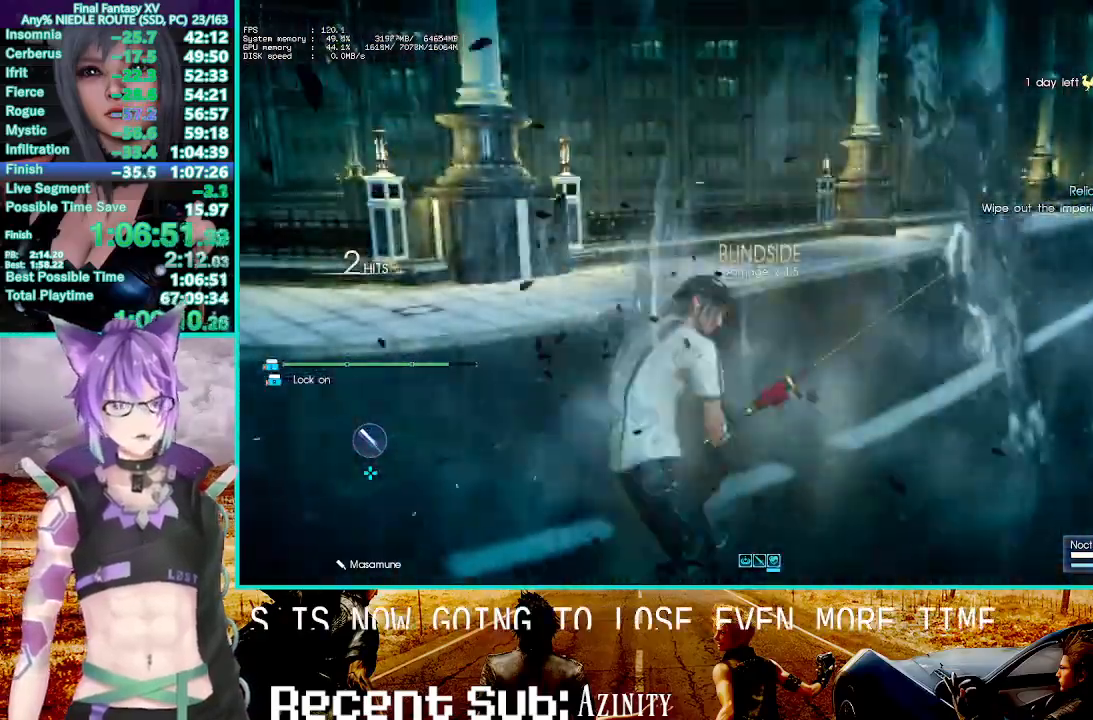
{"buttons": ["CIRCLE"], "left_stick": "down-right", "right_stick": "center", "events": [[33, "CIRCLE", "down"], [133, "CIRCLE", "up"], [183, "left_stick", "down-right"], [200, "CIRCLE", "down"], [333, "CIRCLE", "up"], [400, "CIRCLE", "down"]]}
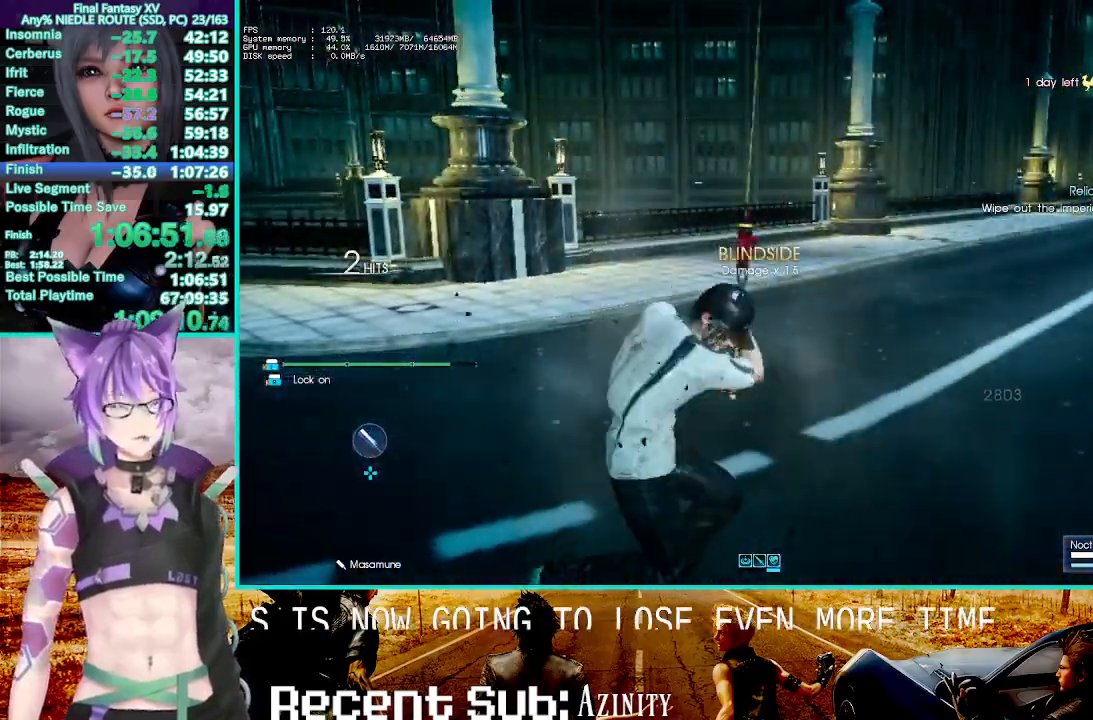
{"buttons": [], "left_stick": "down-right", "right_stick": "center", "events": [[50, "CIRCLE", "up"], [133, "CIRCLE", "down"], [200, "CIRCLE", "up"]]}
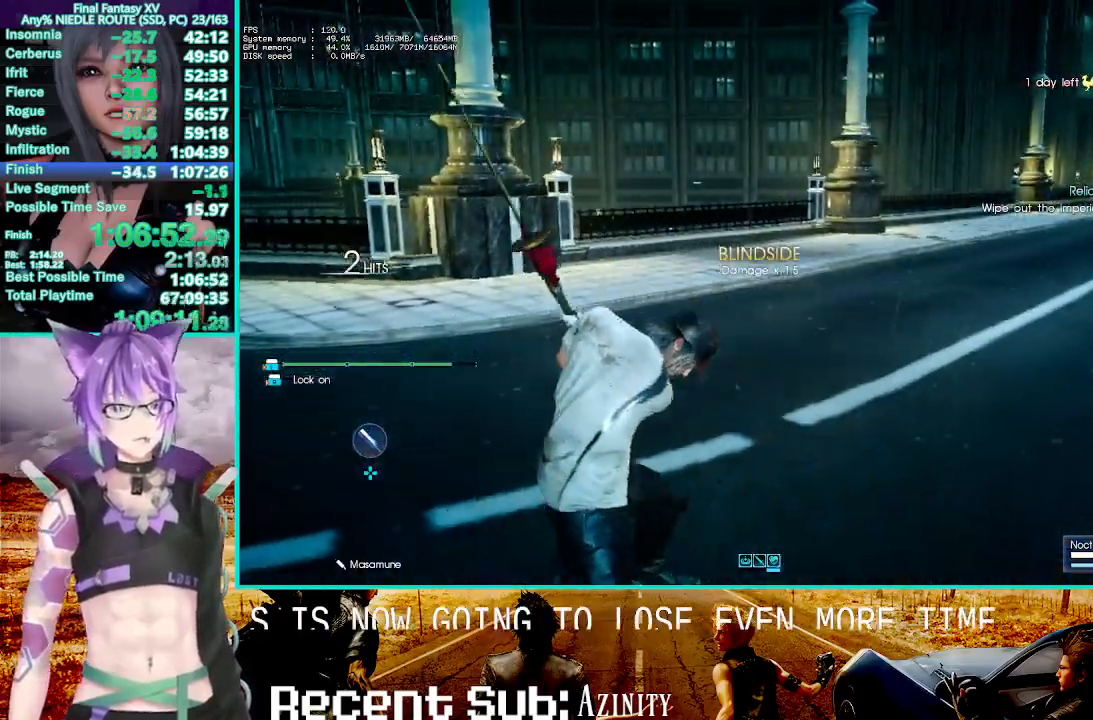
{"buttons": [], "left_stick": "center", "right_stick": "center", "events": [[317, "CIRCLE", "down"], [383, "left_stick", "center"], [450, "CIRCLE", "up"]]}
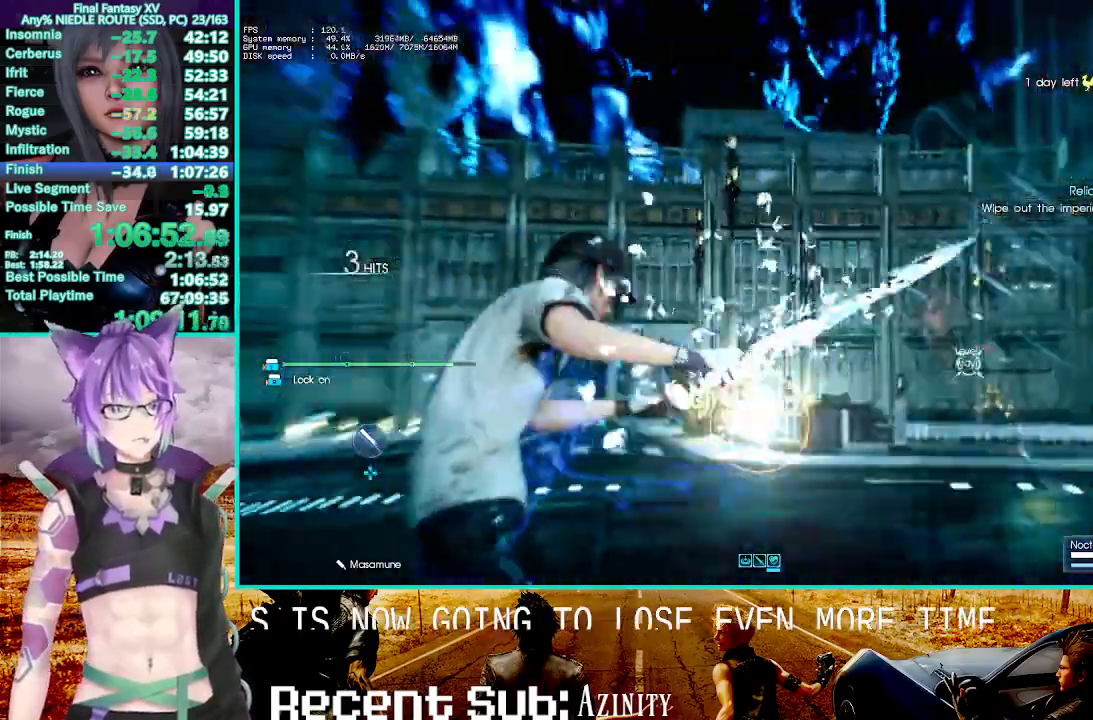
{"buttons": [], "left_stick": "center", "right_stick": "center", "events": [[33, "CIRCLE", "down"], [150, "CIRCLE", "up"], [217, "CIRCLE", "down"], [283, "CIRCLE", "up"], [367, "CIRCLE", "down"], [450, "CIRCLE", "up"]]}